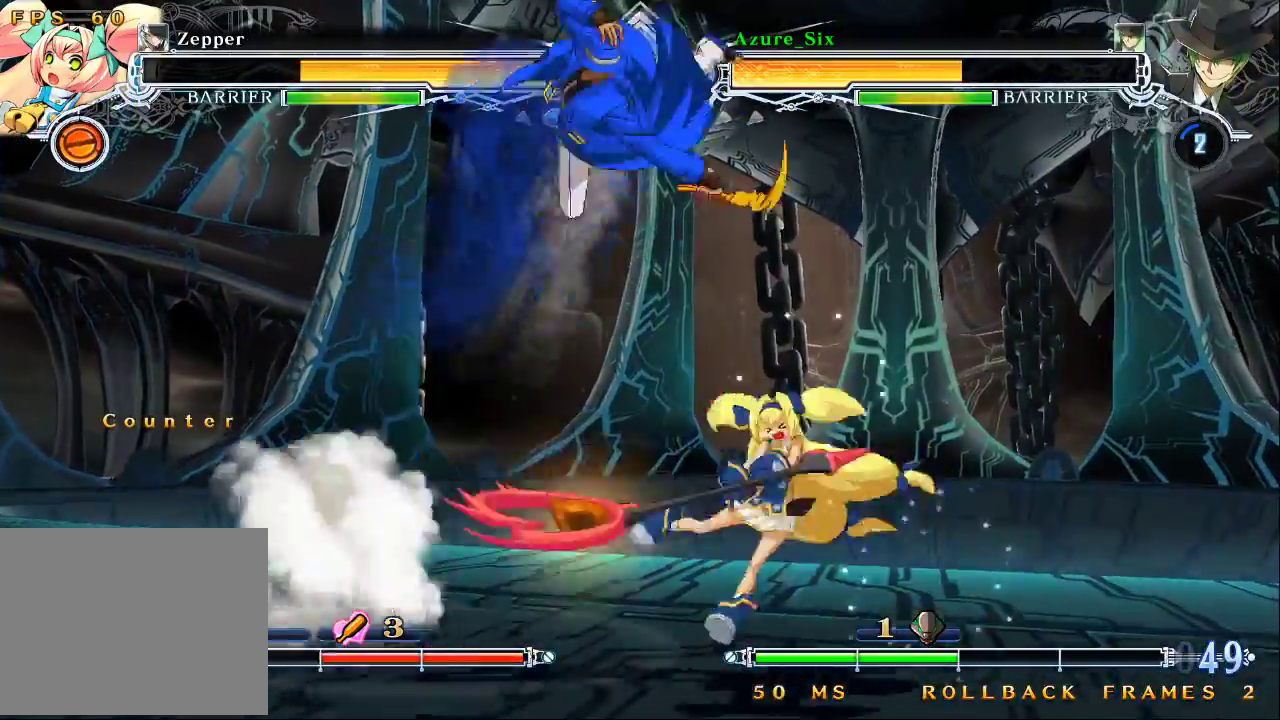
Gameplay with a controller (arcade stick); each line is a JSON object with the inputs held at the frame after it. "events" lists button and stick changes between this image and that frame as [ms after this image, input, new state], when the widget could be followed in between. Not read: L3 R3.
{"buttons": [], "left_stick": "up-right", "events": [[167, "left_stick", "center"], [500, "left_stick", "up-right"]]}
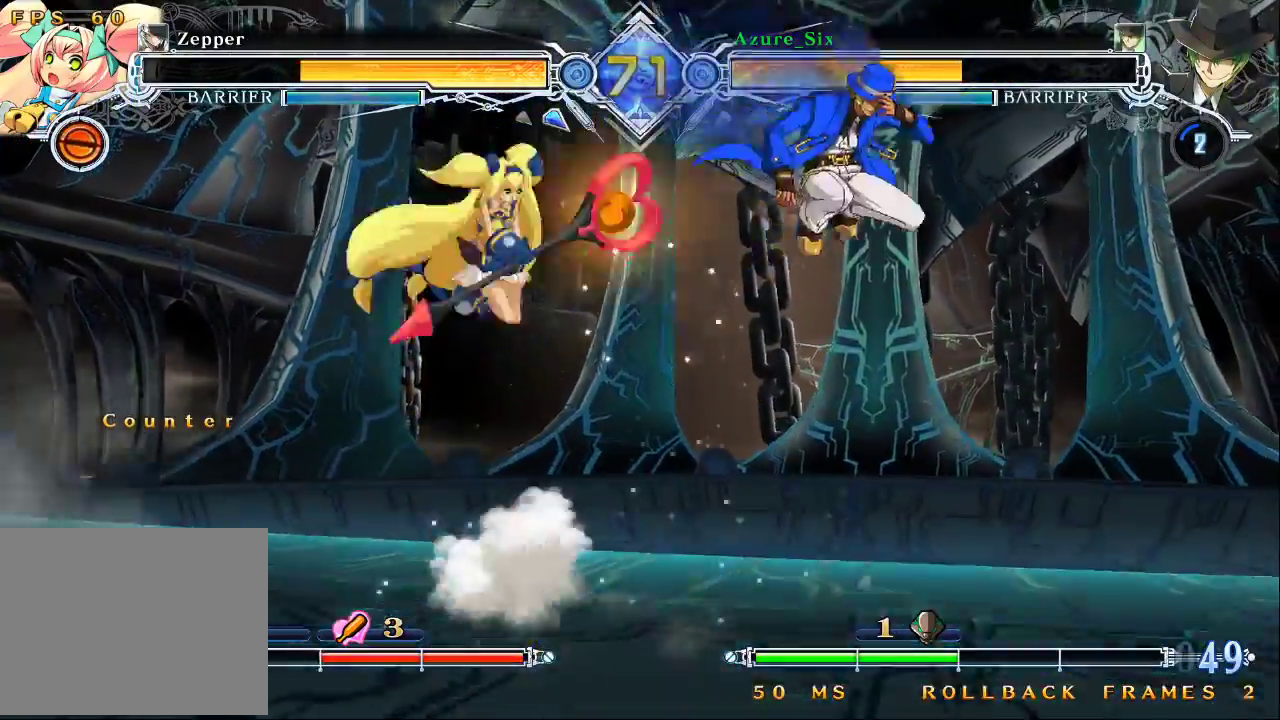
{"buttons": ["CROSS"], "left_stick": "left", "events": [[333, "left_stick", "left"], [433, "CROSS", "down"]]}
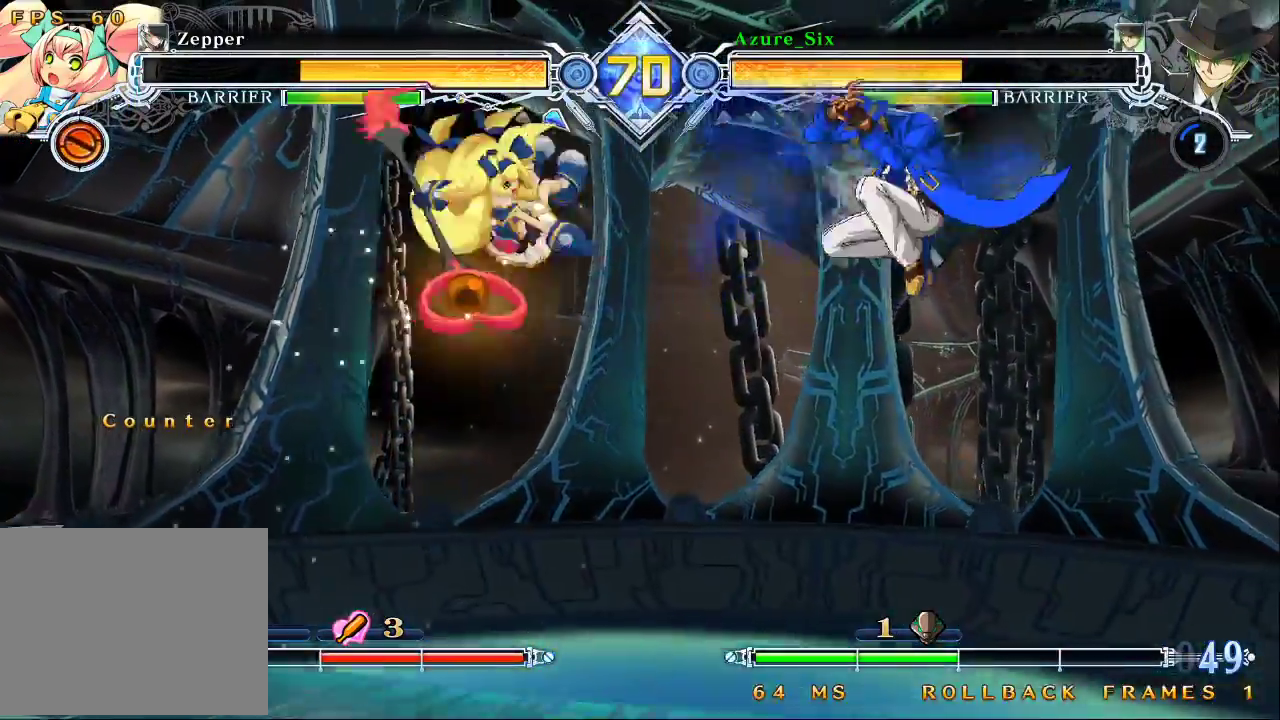
{"buttons": [], "left_stick": "right", "events": [[67, "CROSS", "up"], [100, "left_stick", "down"], [200, "left_stick", "right"], [233, "TRIANGLE", "down"], [267, "left_stick", "center"], [367, "TRIANGLE", "up"], [500, "left_stick", "right"]]}
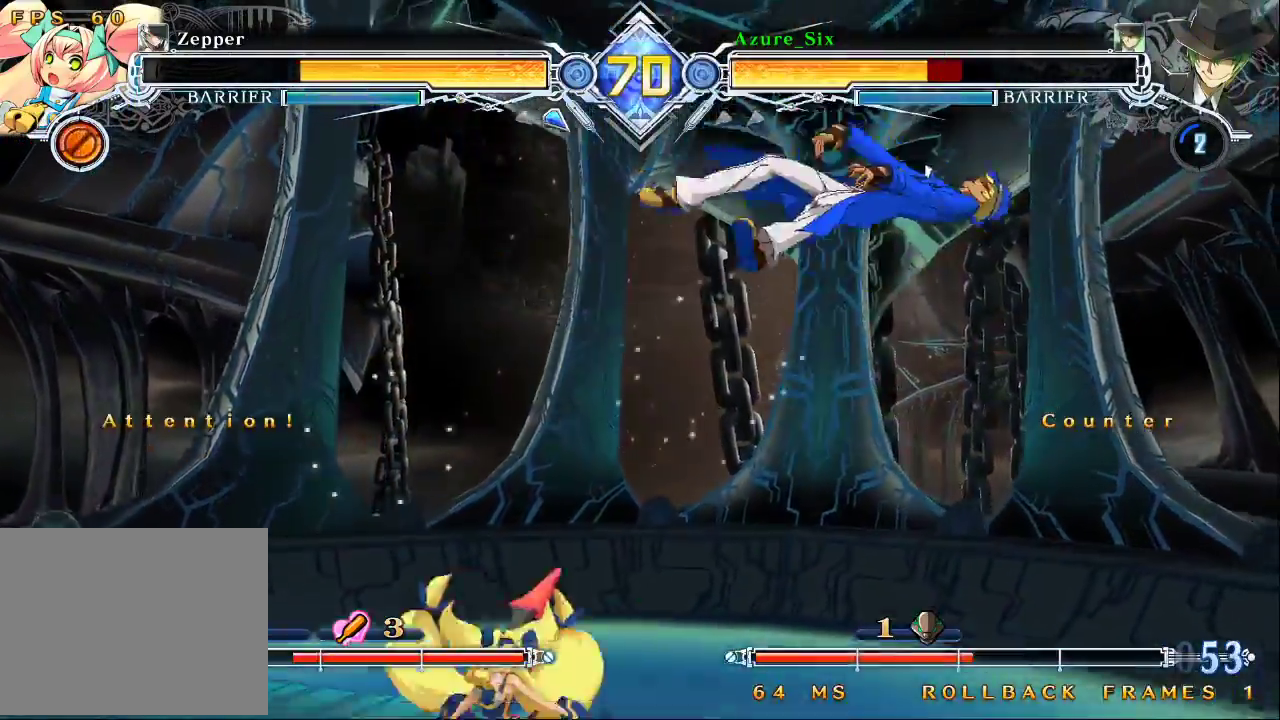
{"buttons": ["SQUARE", "TRIANGLE"], "left_stick": "right", "events": [[100, "SQUARE", "down"], [100, "TRIANGLE", "down"]]}
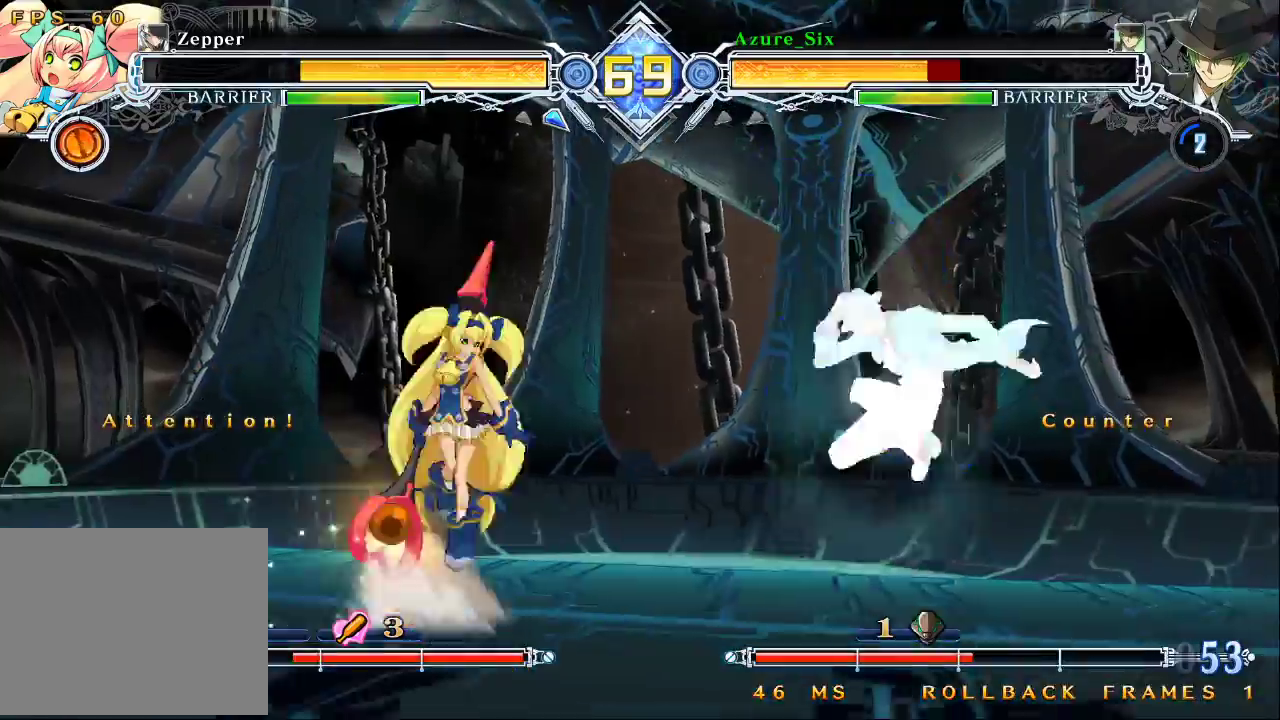
{"buttons": [], "left_stick": "up-right", "events": [[267, "TRIANGLE", "up"], [300, "SQUARE", "up"], [400, "left_stick", "up-right"]]}
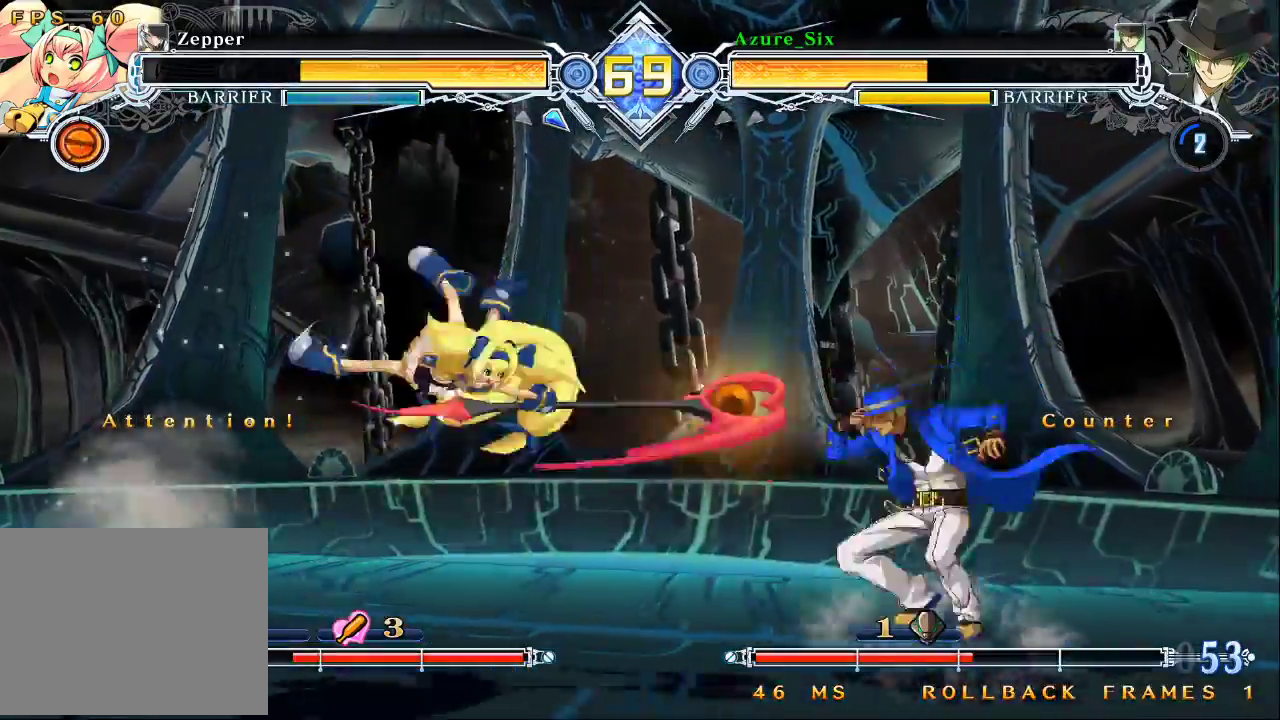
{"buttons": [], "left_stick": "center", "events": [[133, "left_stick", "right"], [267, "left_stick", "left"], [333, "CROSS", "down"], [467, "CROSS", "up"], [500, "left_stick", "center"]]}
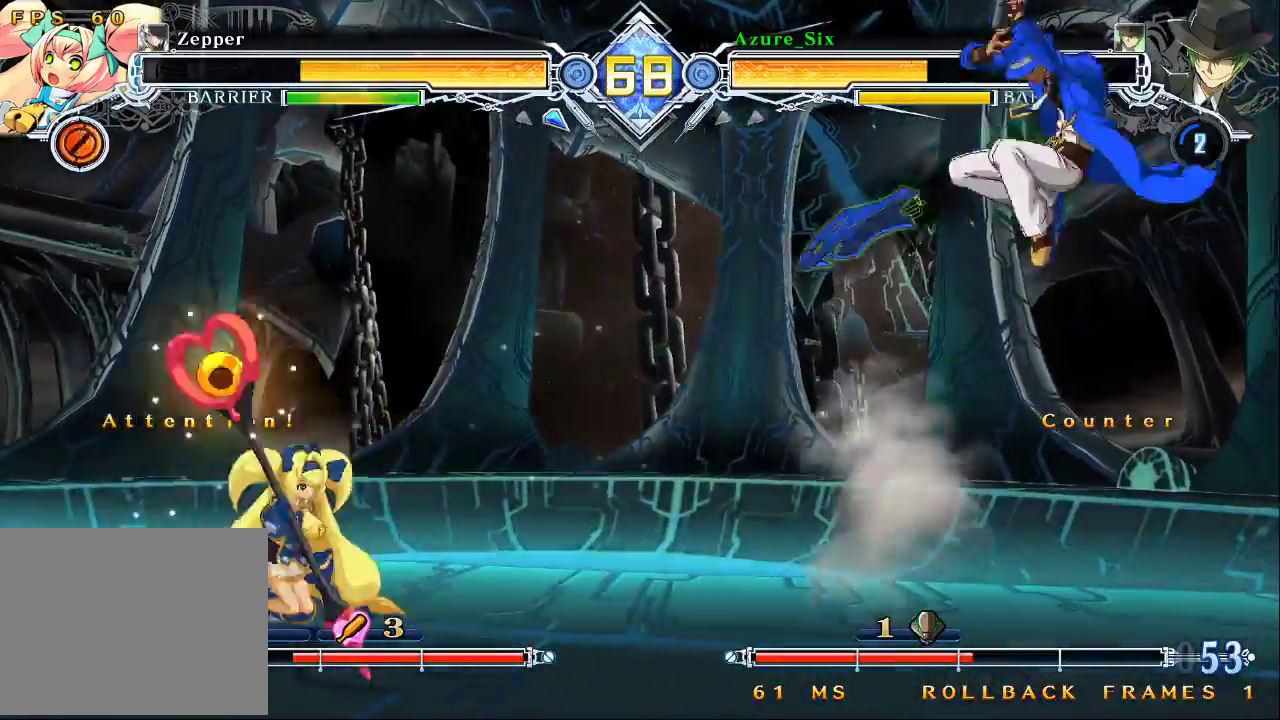
{"buttons": [], "left_stick": "center", "events": [[133, "left_stick", "down"], [300, "TRIANGLE", "down"], [300, "left_stick", "center"], [400, "TRIANGLE", "up"]]}
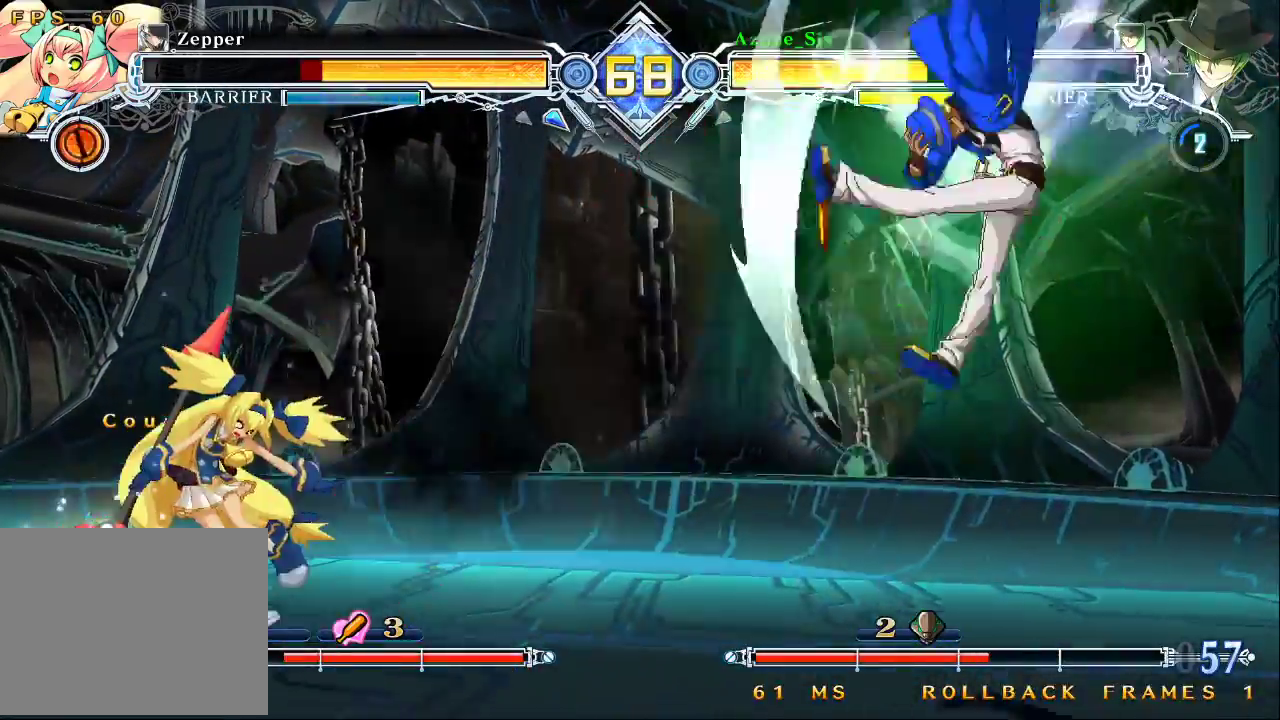
{"buttons": [], "left_stick": "center", "events": [[33, "left_stick", "left"], [200, "left_stick", "center"], [233, "CROSS", "down"], [300, "CROSS", "up"]]}
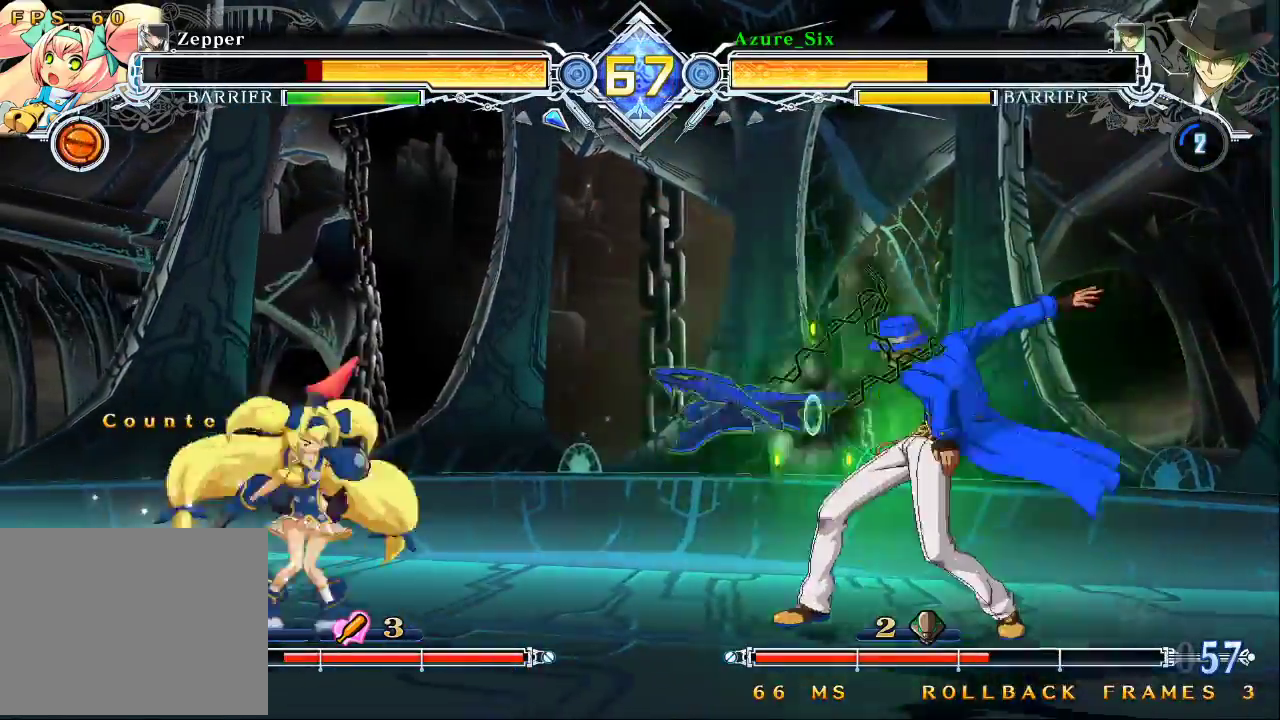
{"buttons": [], "left_stick": "down", "events": [[33, "left_stick", "down"], [233, "CROSS", "down"], [333, "CROSS", "up"], [333, "left_stick", "center"], [433, "left_stick", "down"]]}
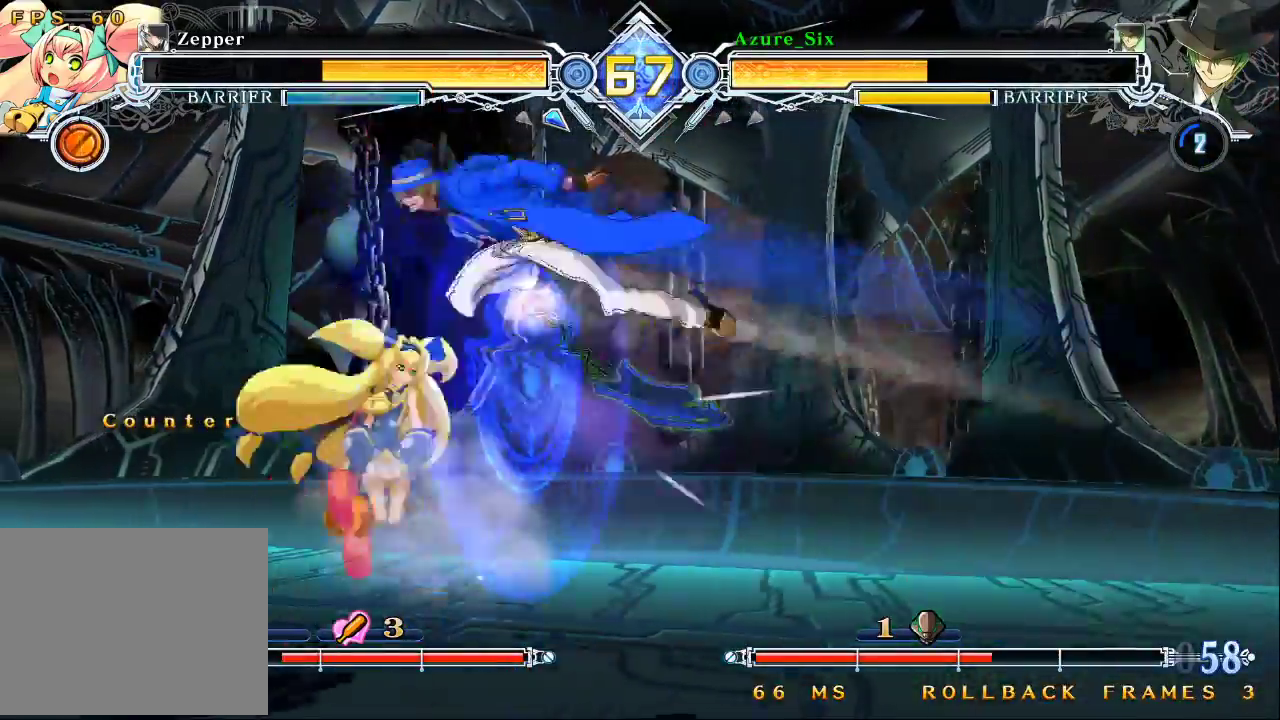
{"buttons": [], "left_stick": "up-left", "events": [[67, "SQUARE", "down"], [67, "left_stick", "right"], [200, "SQUARE", "up"], [233, "left_stick", "center"], [433, "left_stick", "down-left"], [500, "left_stick", "up-left"]]}
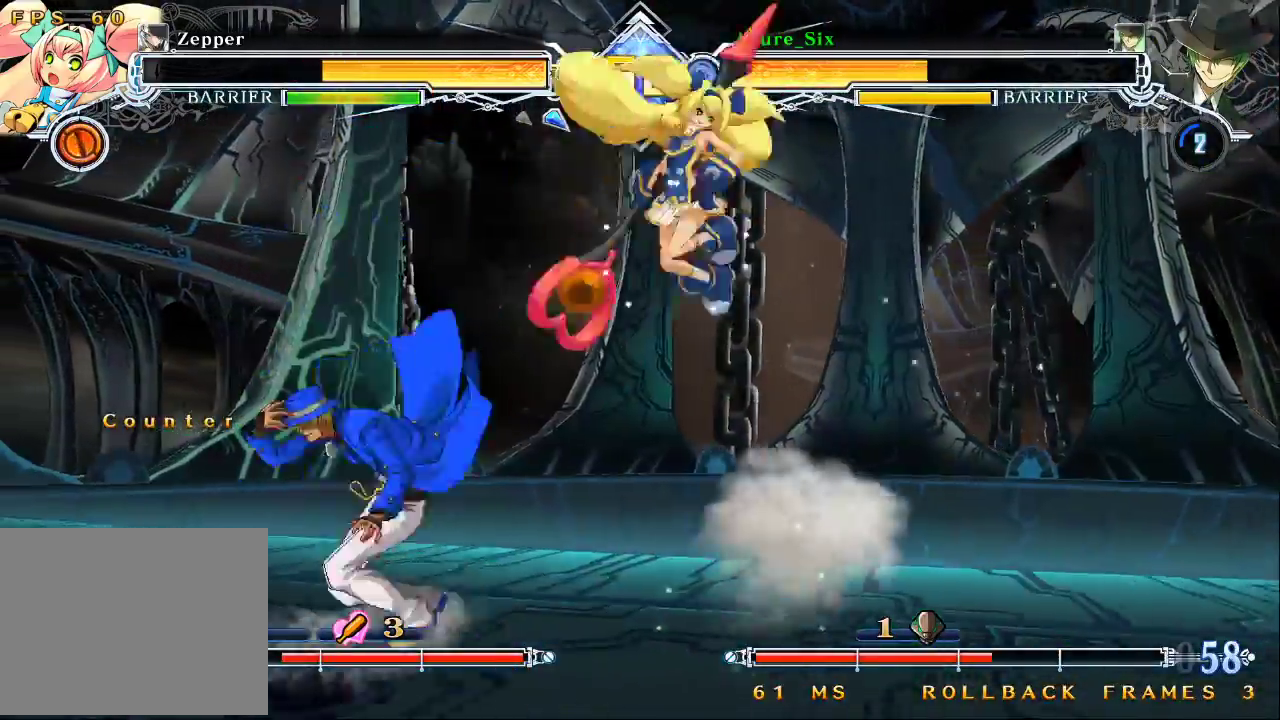
{"buttons": [], "left_stick": "right", "events": [[200, "left_stick", "right"], [333, "CROSS", "down"], [500, "CROSS", "up"]]}
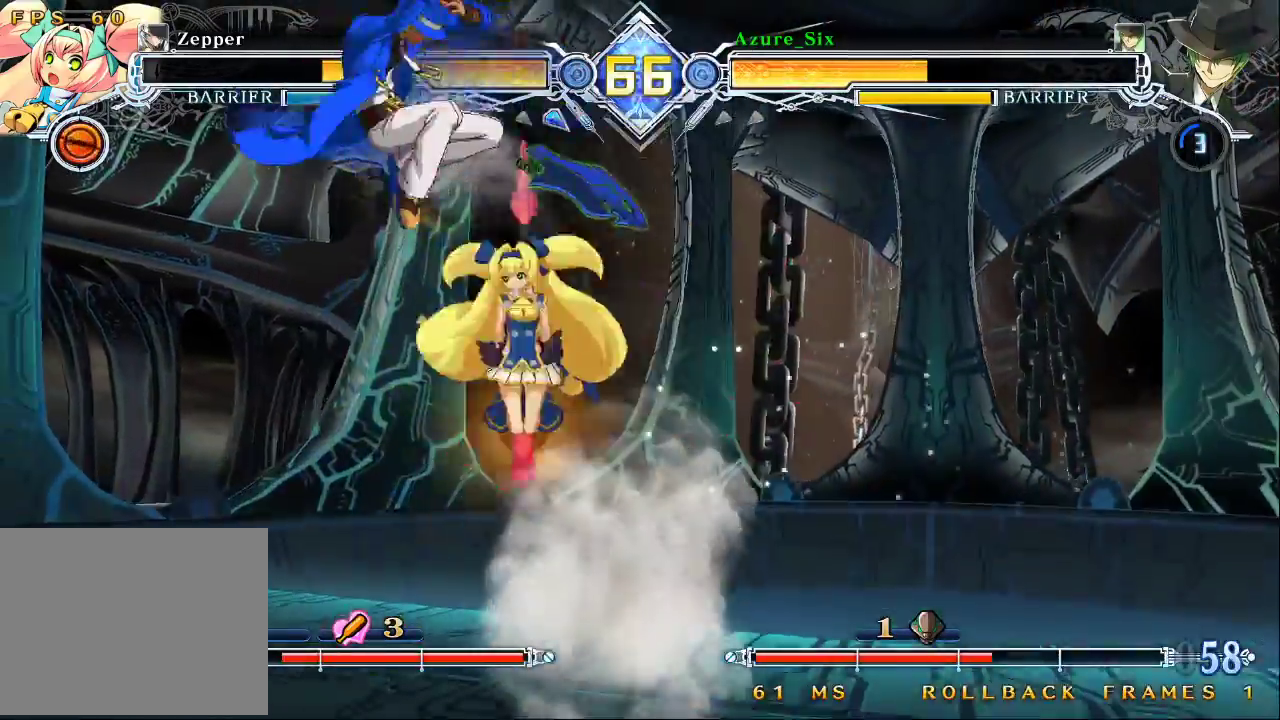
{"buttons": [], "left_stick": "center", "events": [[33, "left_stick", "center"], [133, "CROSS", "down"], [233, "CROSS", "up"]]}
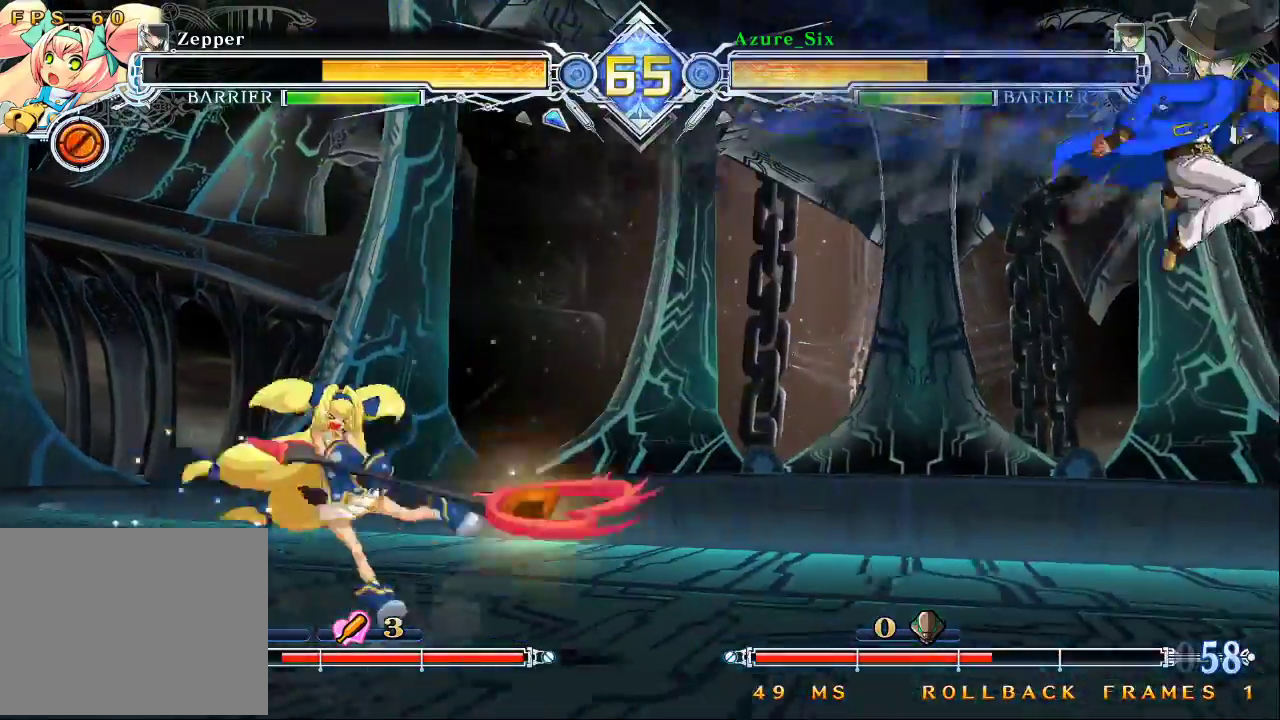
{"buttons": [], "left_stick": "center", "events": [[100, "CROSS", "down"], [267, "CROSS", "up"]]}
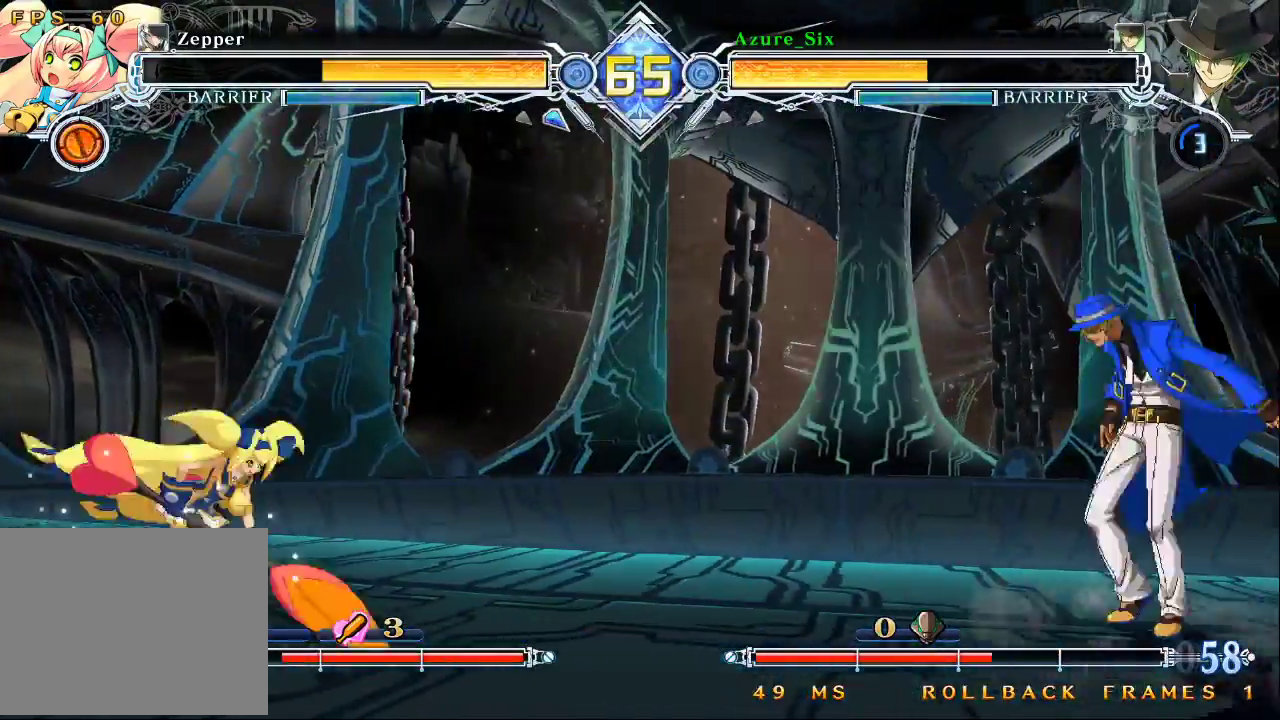
{"buttons": [], "left_stick": "center", "events": [[167, "CROSS", "down"], [267, "CROSS", "up"]]}
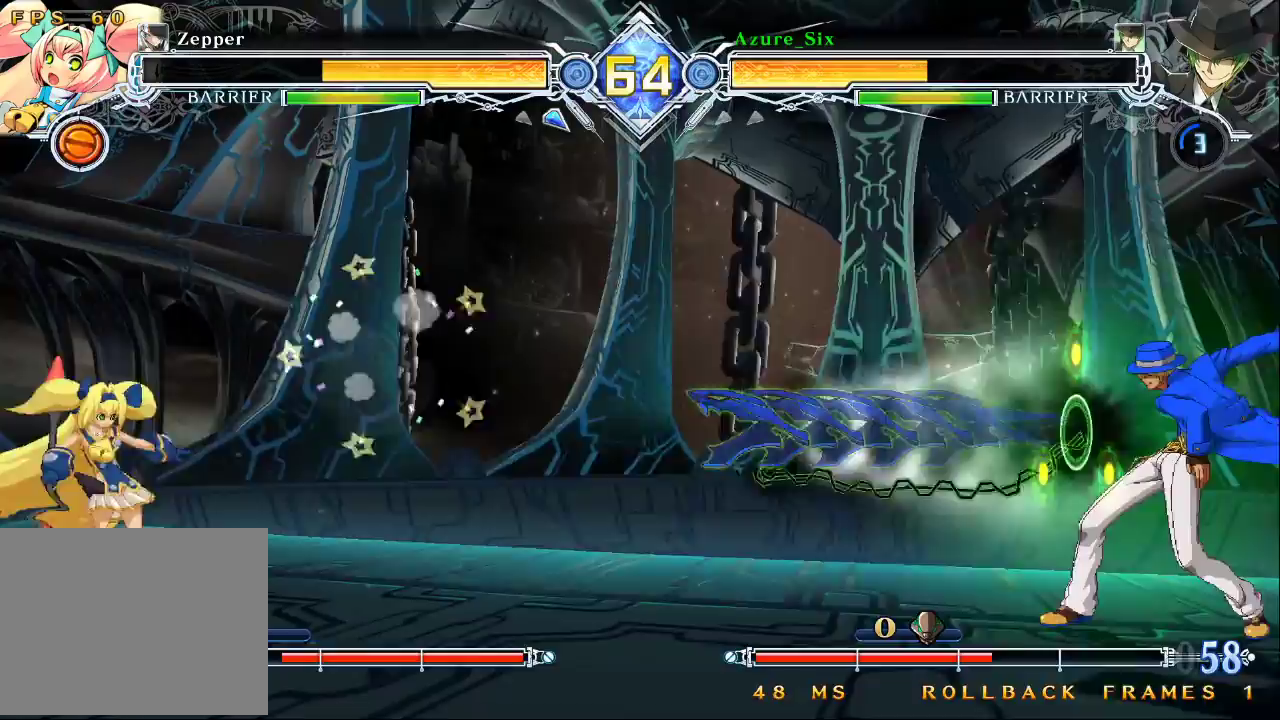
{"buttons": [], "left_stick": "center", "events": [[300, "CROSS", "down"], [433, "CROSS", "up"]]}
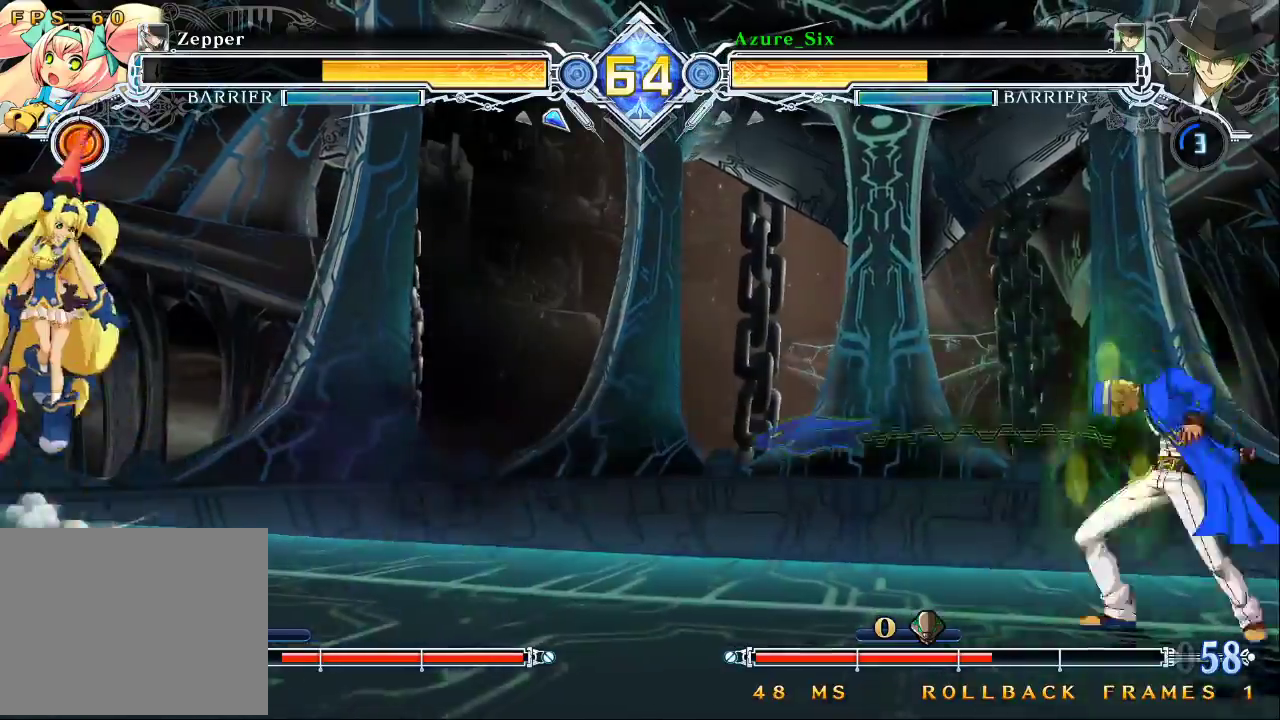
{"buttons": [], "left_stick": "center", "events": [[100, "left_stick", "down"], [233, "left_stick", "up-left"], [433, "left_stick", "center"]]}
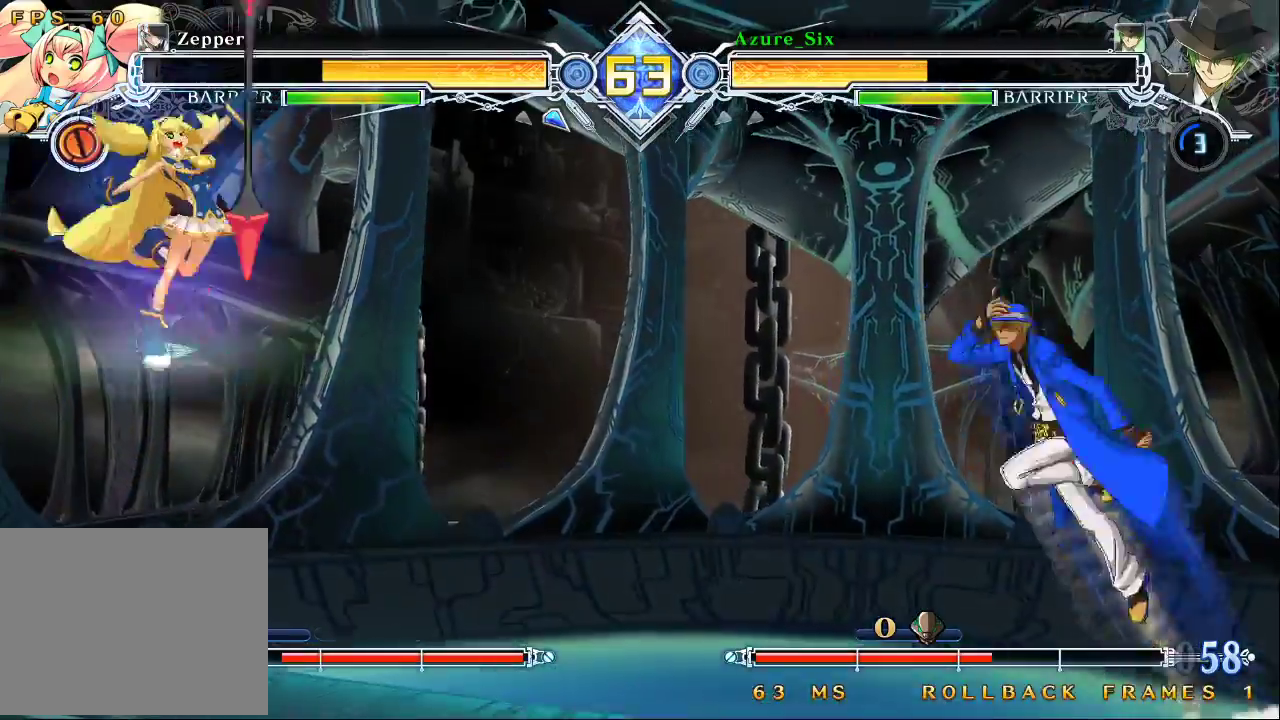
{"buttons": ["CROSS"], "left_stick": "left", "events": [[133, "left_stick", "right"], [233, "left_stick", "up-right"], [400, "left_stick", "left"], [467, "CROSS", "down"]]}
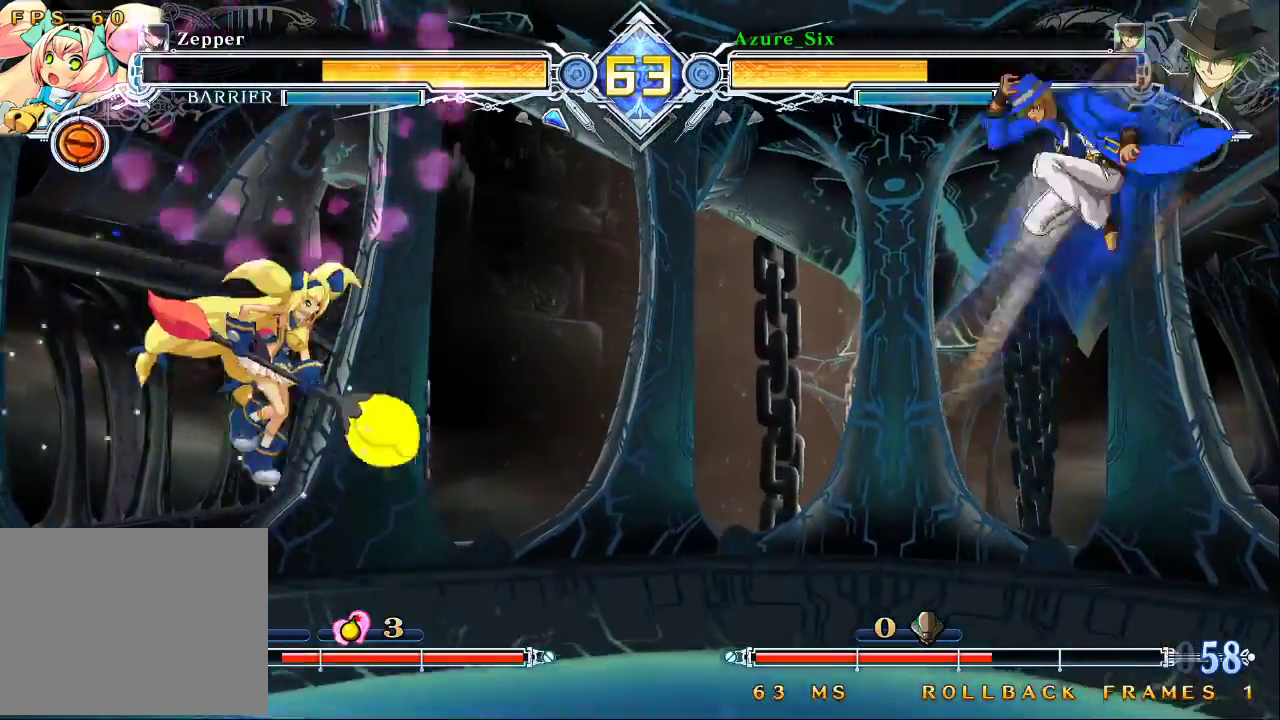
{"buttons": [], "left_stick": "center", "events": [[133, "CROSS", "up"], [133, "left_stick", "center"]]}
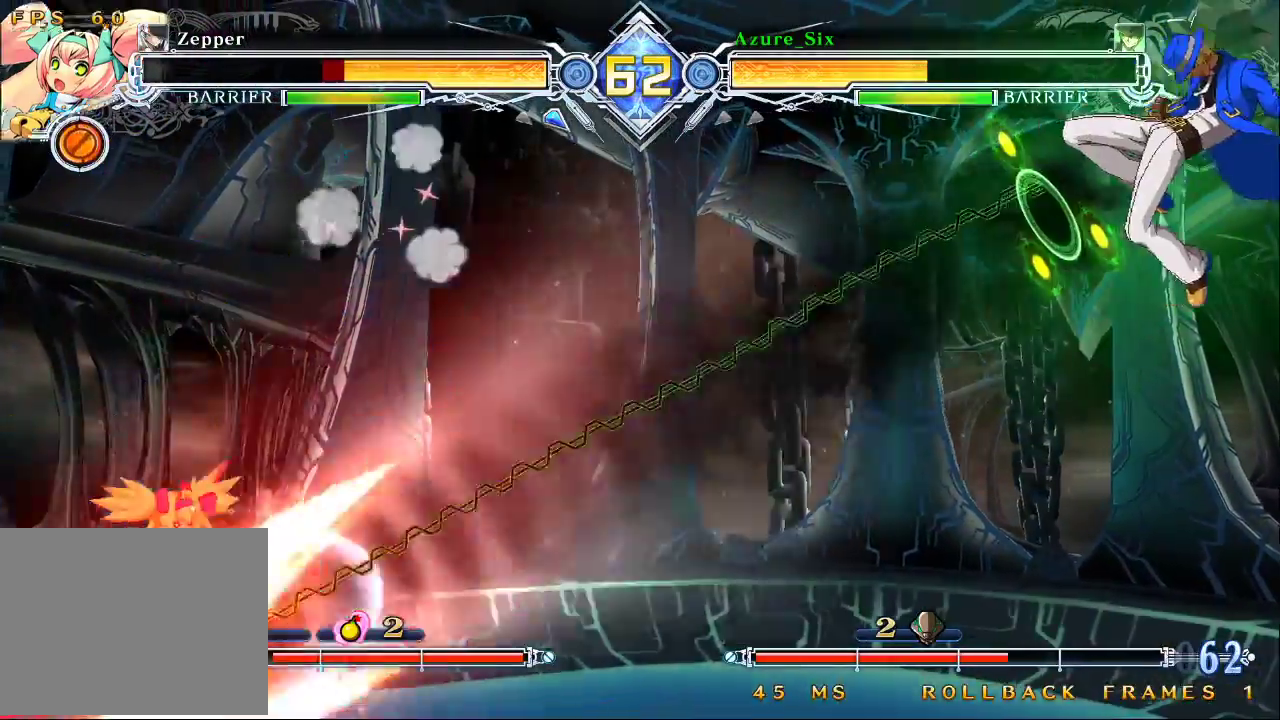
{"buttons": [], "left_stick": "center", "events": []}
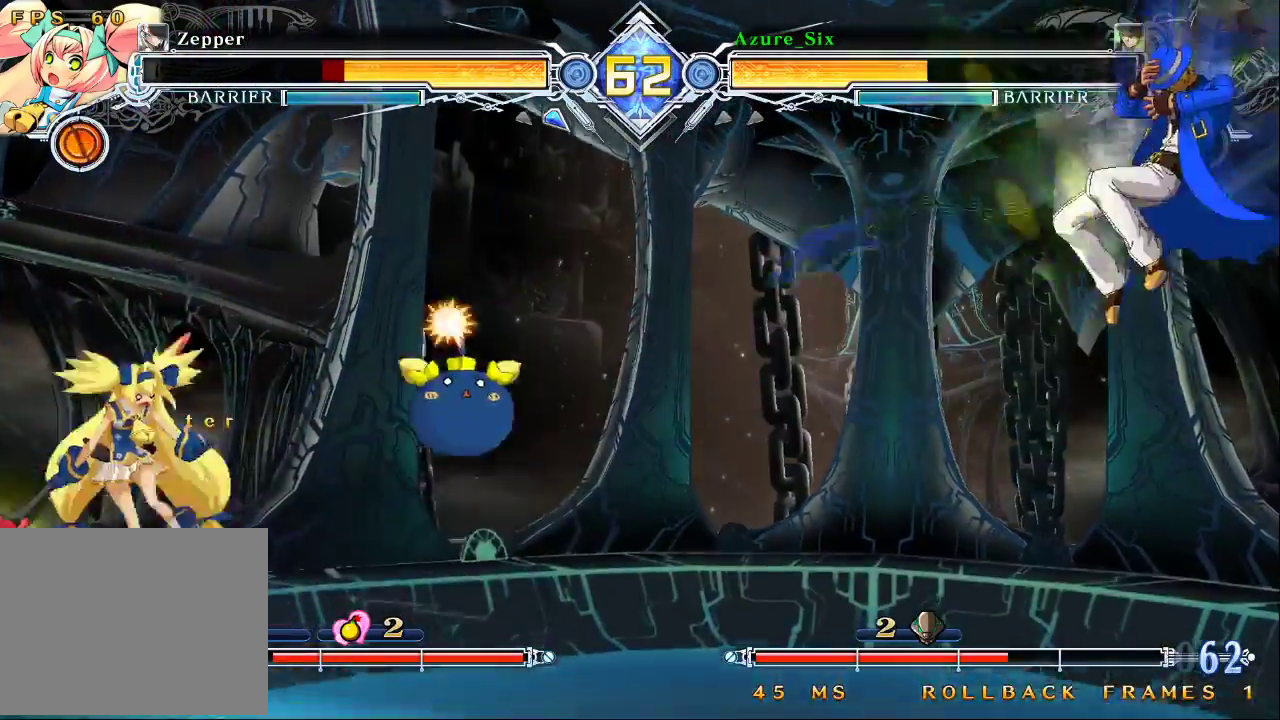
{"buttons": ["CROSS"], "left_stick": "center", "events": [[233, "left_stick", "left"], [300, "left_stick", "center"], [500, "CROSS", "down"]]}
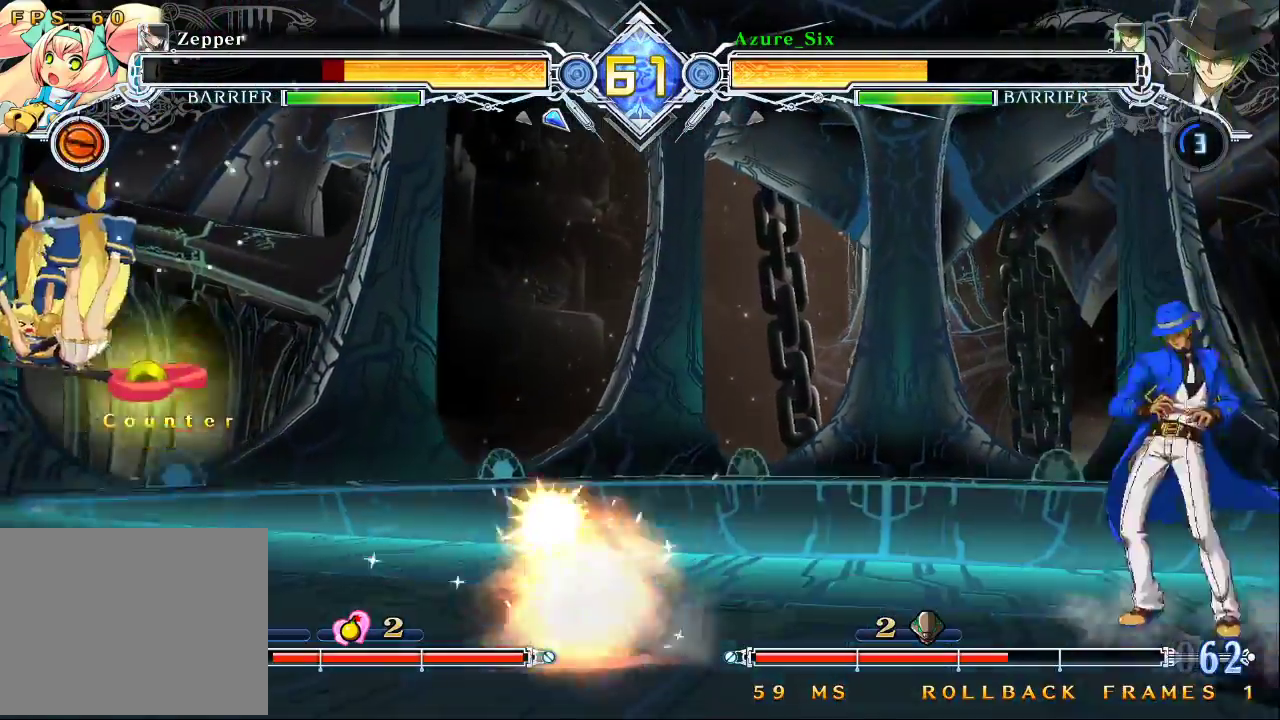
{"buttons": [], "left_stick": "center", "events": [[100, "CROSS", "up"]]}
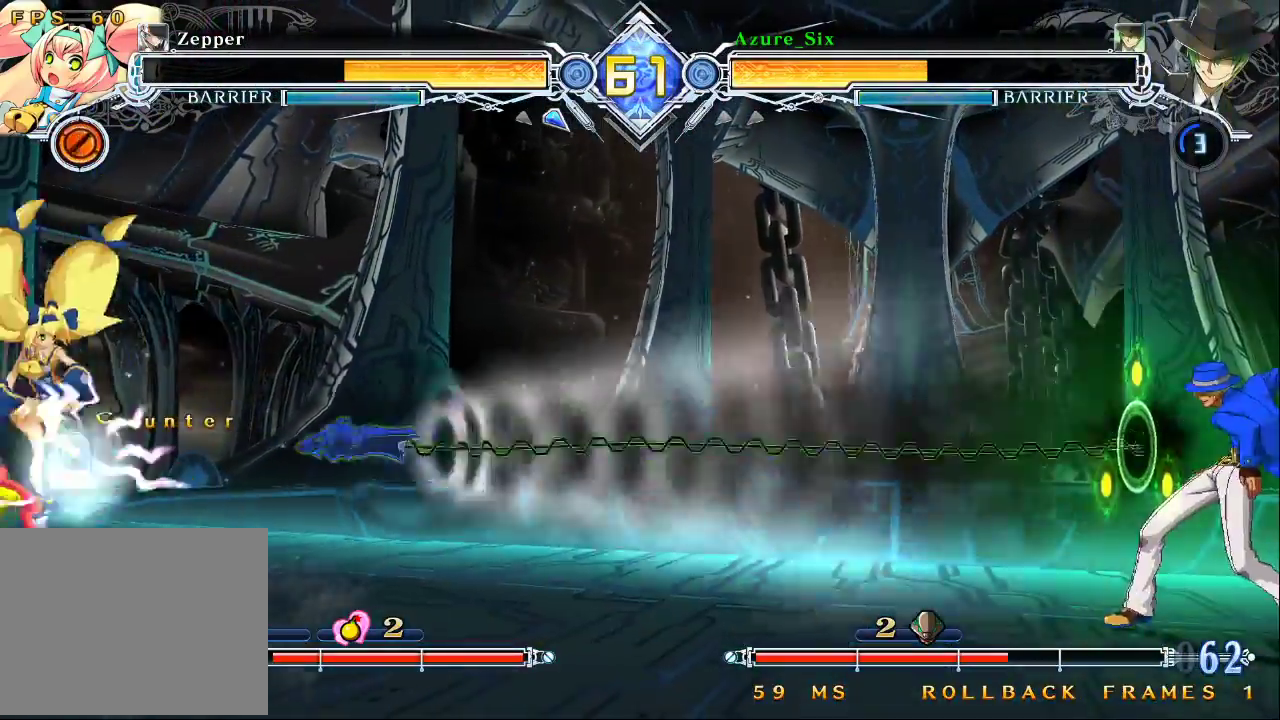
{"buttons": [], "left_stick": "down", "events": [[400, "left_stick", "down"]]}
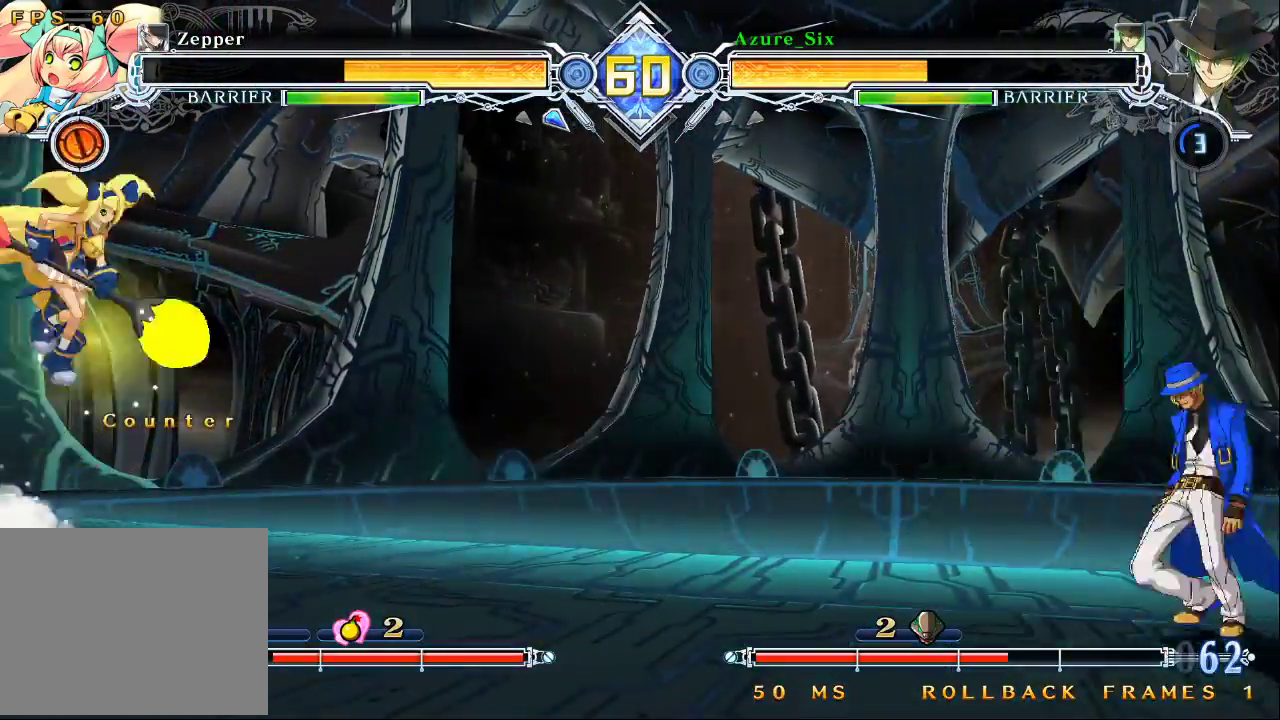
{"buttons": [], "left_stick": "up-left", "events": [[33, "left_stick", "up-left"], [200, "left_stick", "center"], [433, "left_stick", "left"], [500, "left_stick", "up-left"]]}
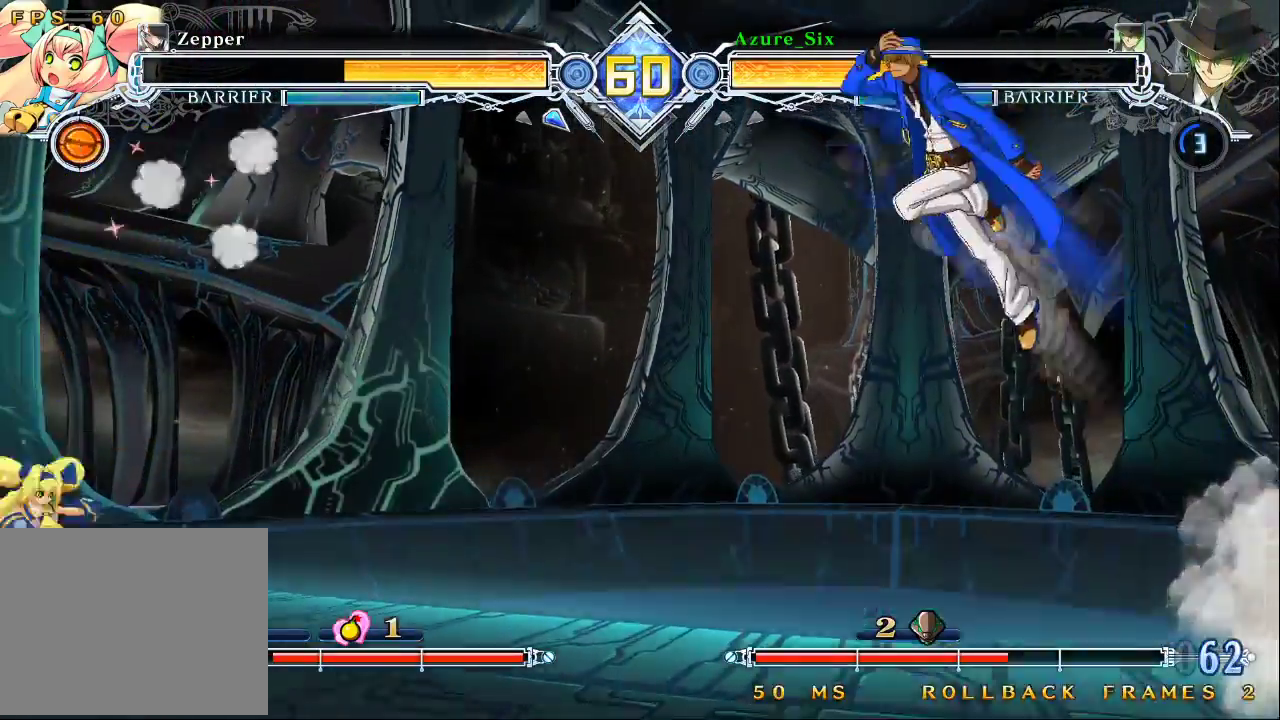
{"buttons": [], "left_stick": "center", "events": [[100, "left_stick", "left"], [133, "CROSS", "down"], [267, "CROSS", "up"], [300, "left_stick", "center"]]}
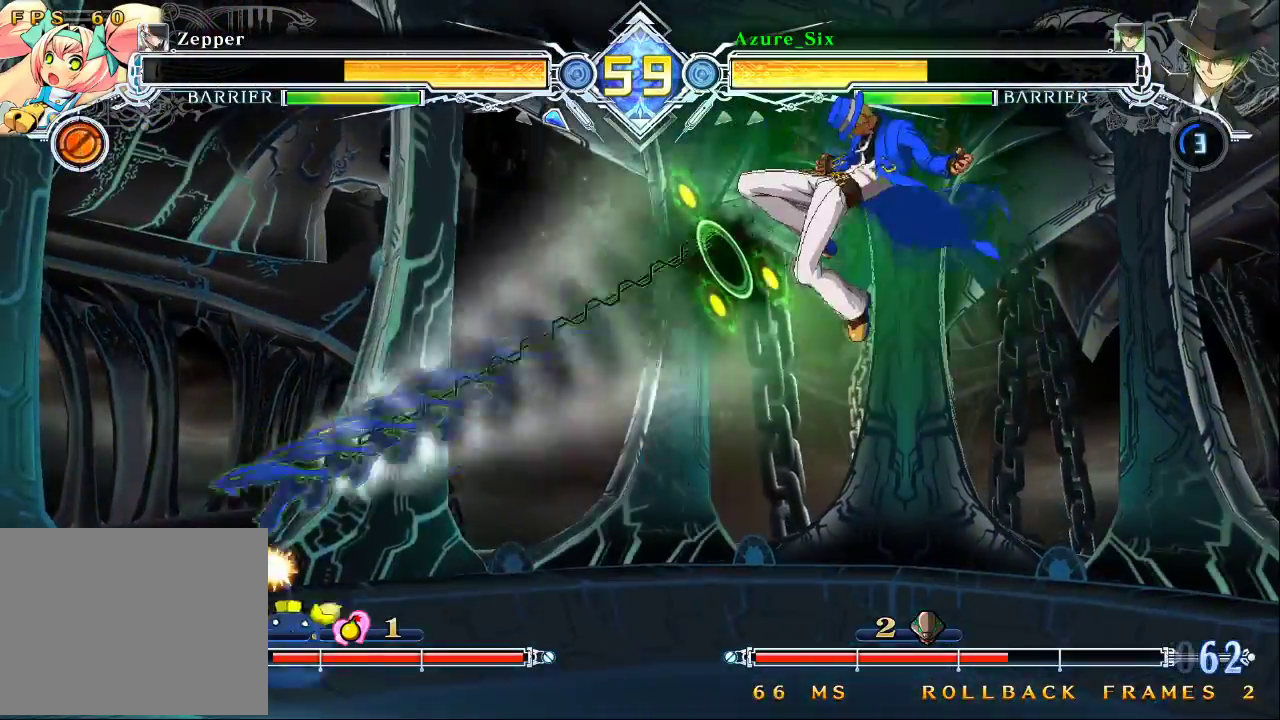
{"buttons": [], "left_stick": "center", "events": []}
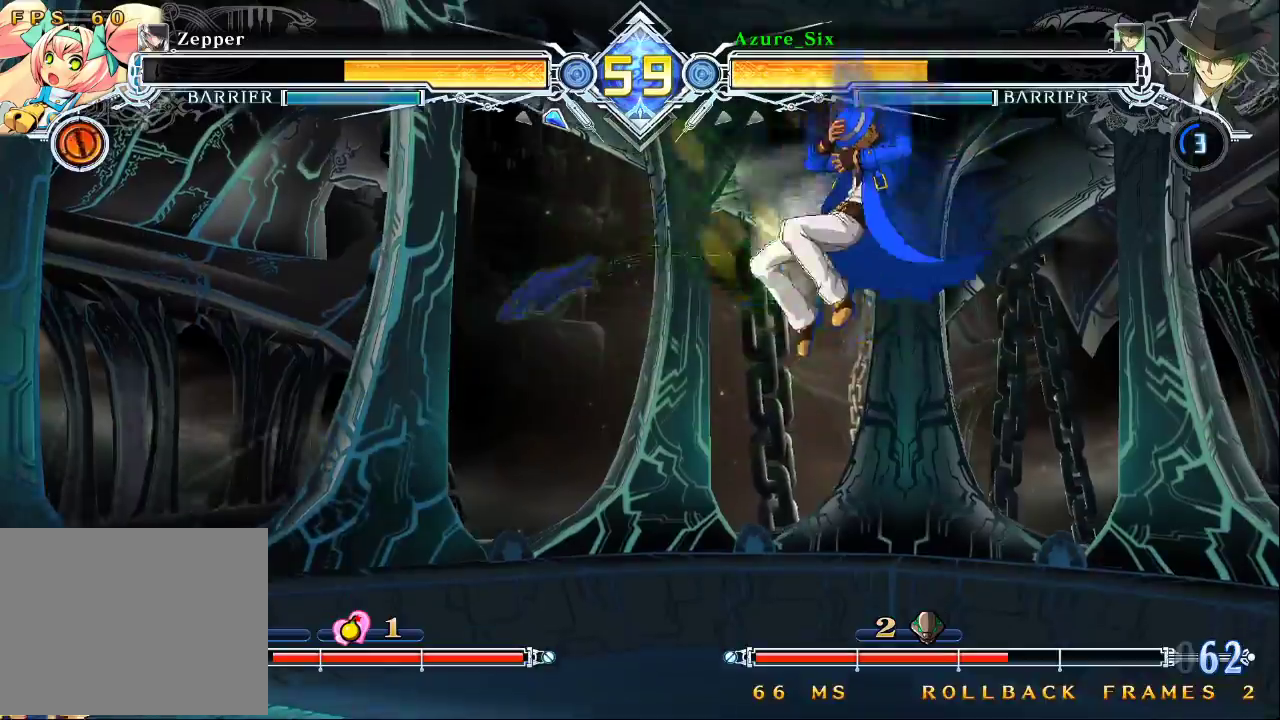
{"buttons": [], "left_stick": "up-right", "events": [[133, "left_stick", "right"], [200, "left_stick", "down-right"], [400, "left_stick", "up-right"]]}
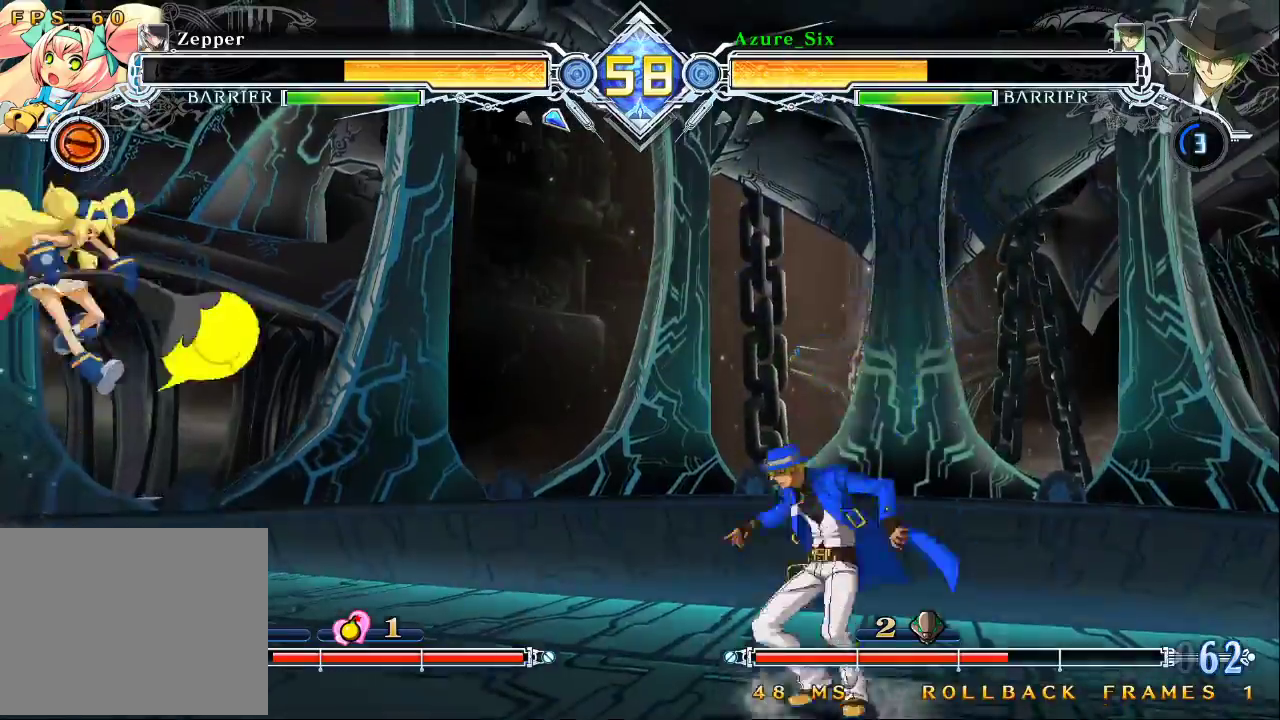
{"buttons": ["CROSS"], "left_stick": "center", "events": [[133, "left_stick", "right"], [400, "left_stick", "center"], [500, "CROSS", "down"]]}
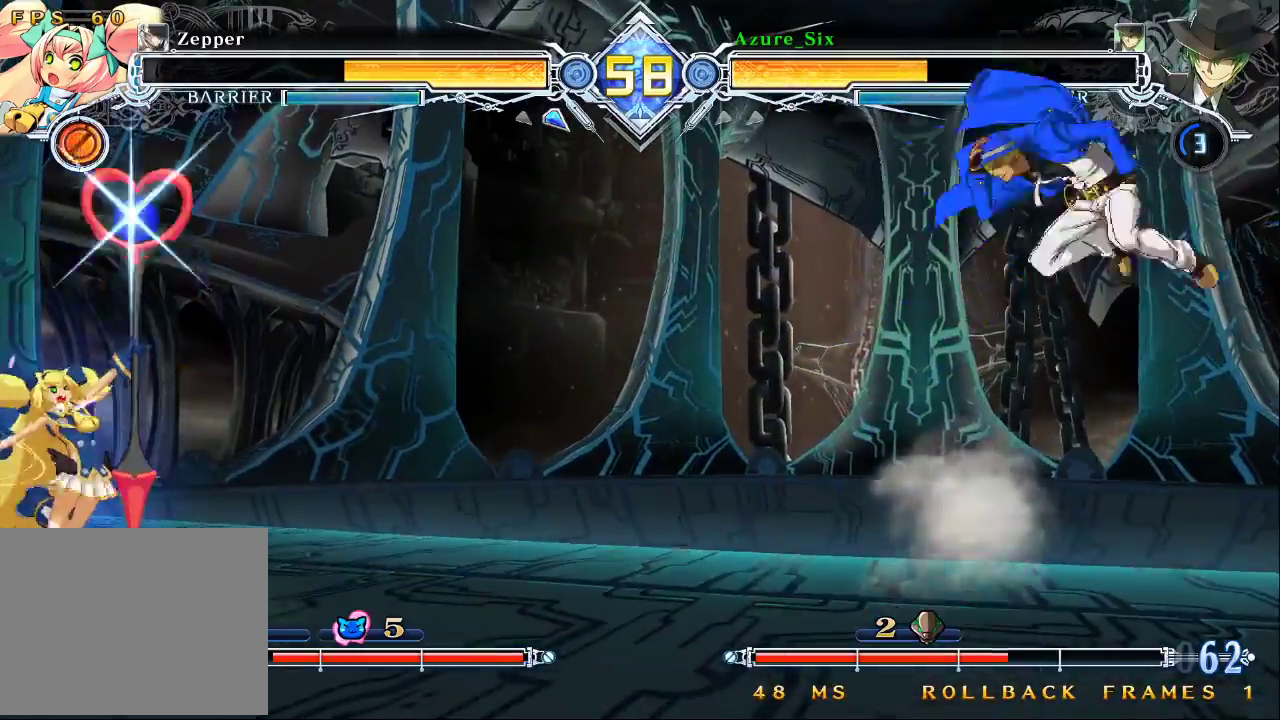
{"buttons": [], "left_stick": "center", "events": [[167, "CROSS", "up"]]}
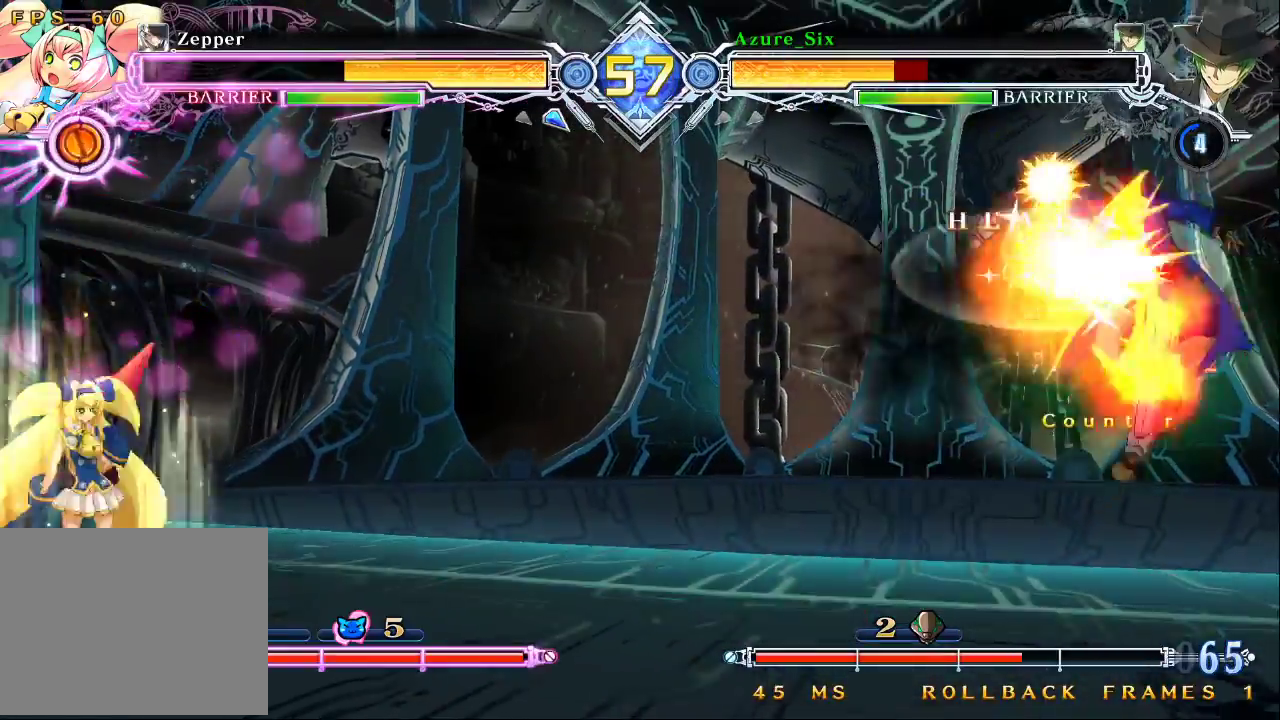
{"buttons": ["SQUARE", "TRIANGLE"], "left_stick": "right", "events": [[167, "left_stick", "down-left"], [233, "SQUARE", "down"], [233, "TRIANGLE", "down"], [267, "left_stick", "down-right"], [333, "left_stick", "right"]]}
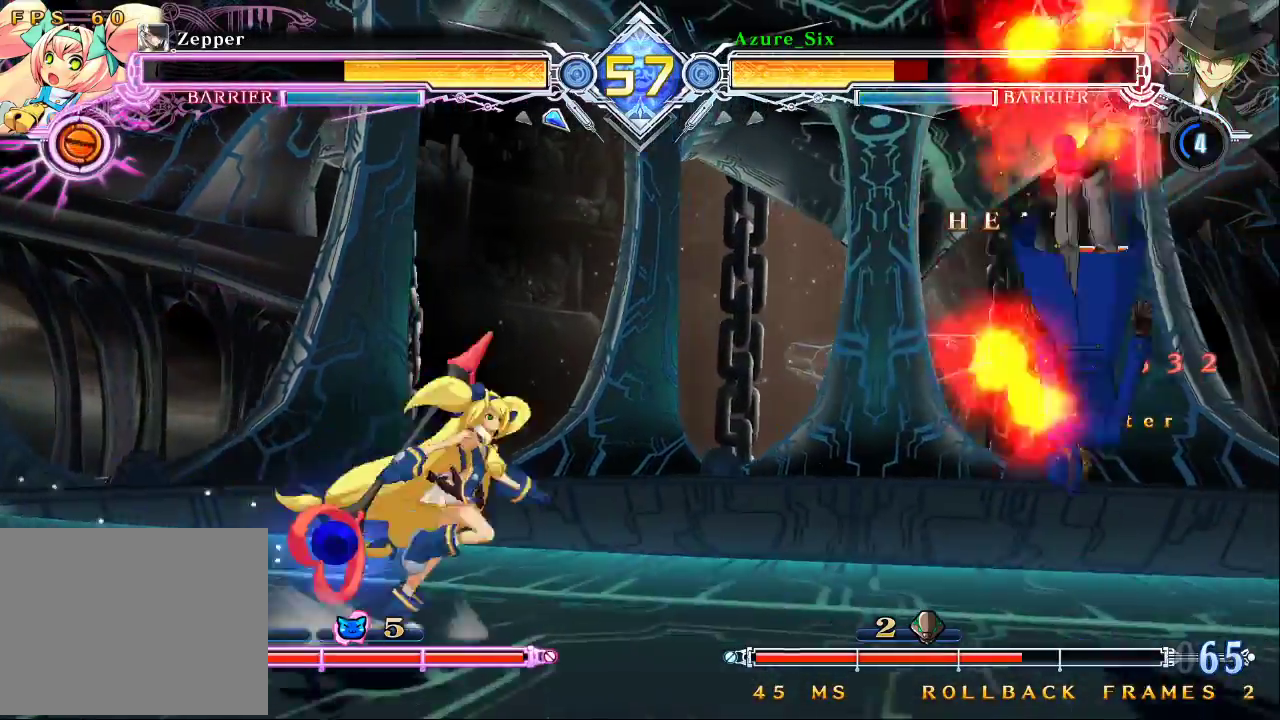
{"buttons": [], "left_stick": "right", "events": [[367, "SQUARE", "up"], [367, "TRIANGLE", "up"]]}